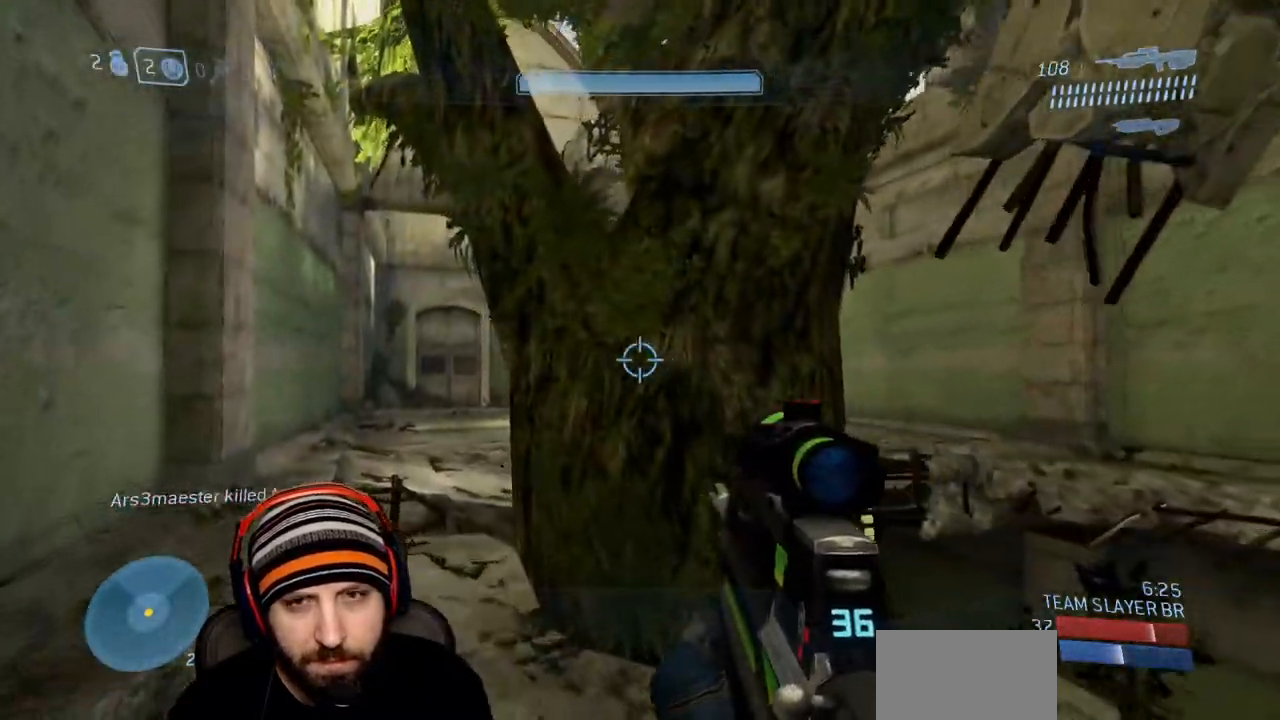
Gameplay with a controller (Xbox layout); each line is a JSON object with the inputs held at the frame after it. "events" lists button and stick changes between this image and that frame as [ms after this image, input, new state], when the widget could be followed in between.
{"buttons": ["A"], "left_stick": "center", "right_stick": "down", "events": [[33, "left_stick", "up"], [317, "A", "down"], [450, "left_stick", "center"], [500, "right_stick", "down"]]}
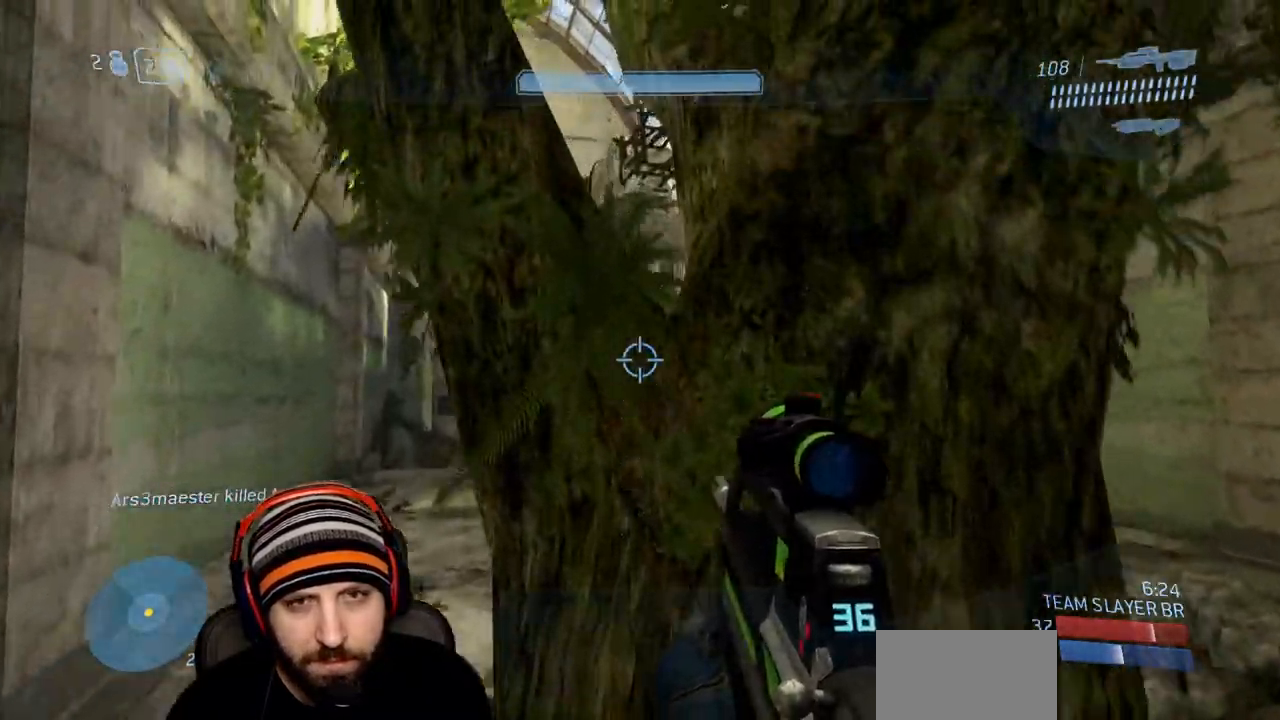
{"buttons": ["L3"], "left_stick": "up", "right_stick": "down", "events": [[17, "A", "up"], [50, "L3", "down"], [117, "left_stick", "up"]]}
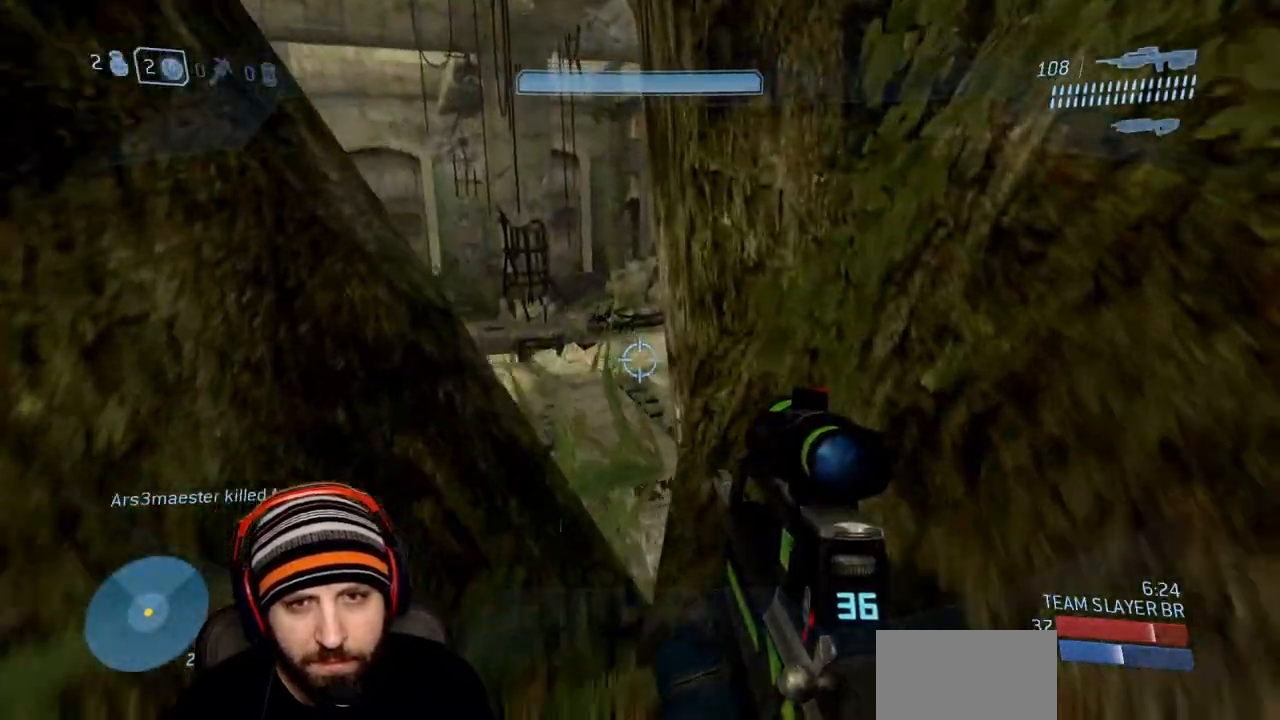
{"buttons": [], "left_stick": "right", "right_stick": "center", "events": [[67, "right_stick", "down-right"], [283, "right_stick", "center"], [383, "L3", "up"], [433, "left_stick", "right"]]}
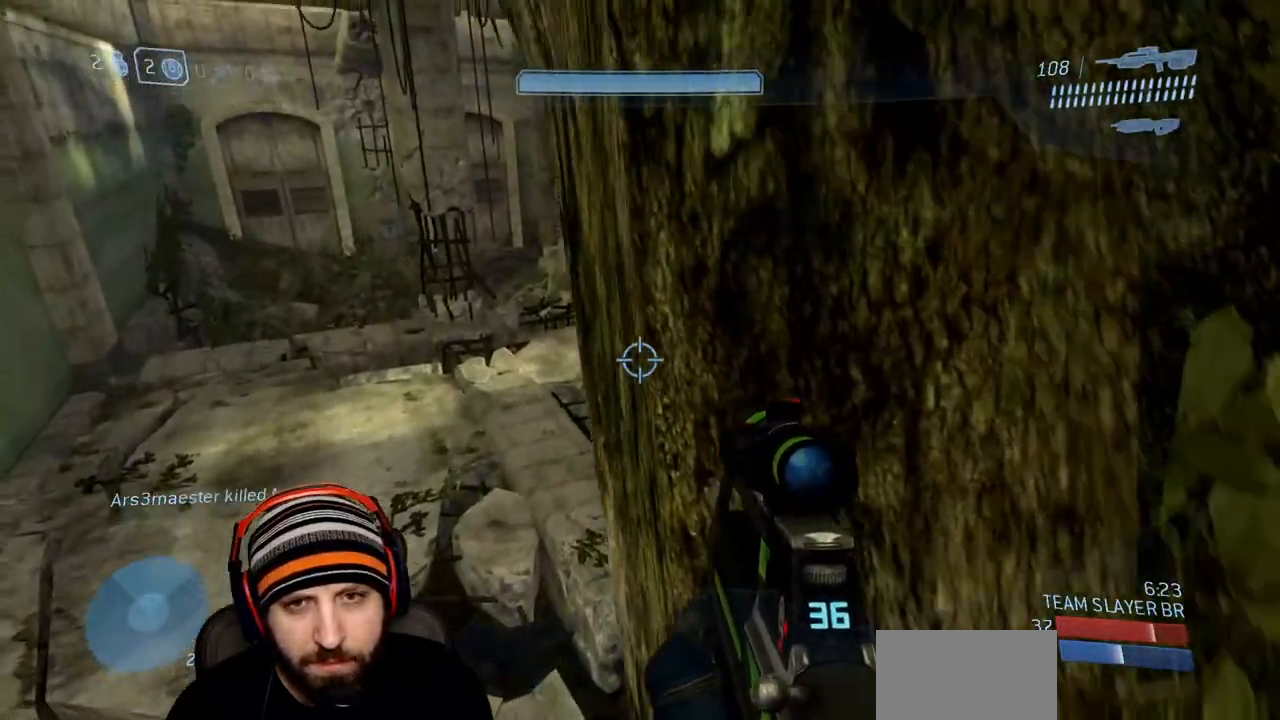
{"buttons": [], "left_stick": "center", "right_stick": "center", "events": [[17, "right_stick", "up-left"], [117, "left_stick", "center"], [200, "right_stick", "center"]]}
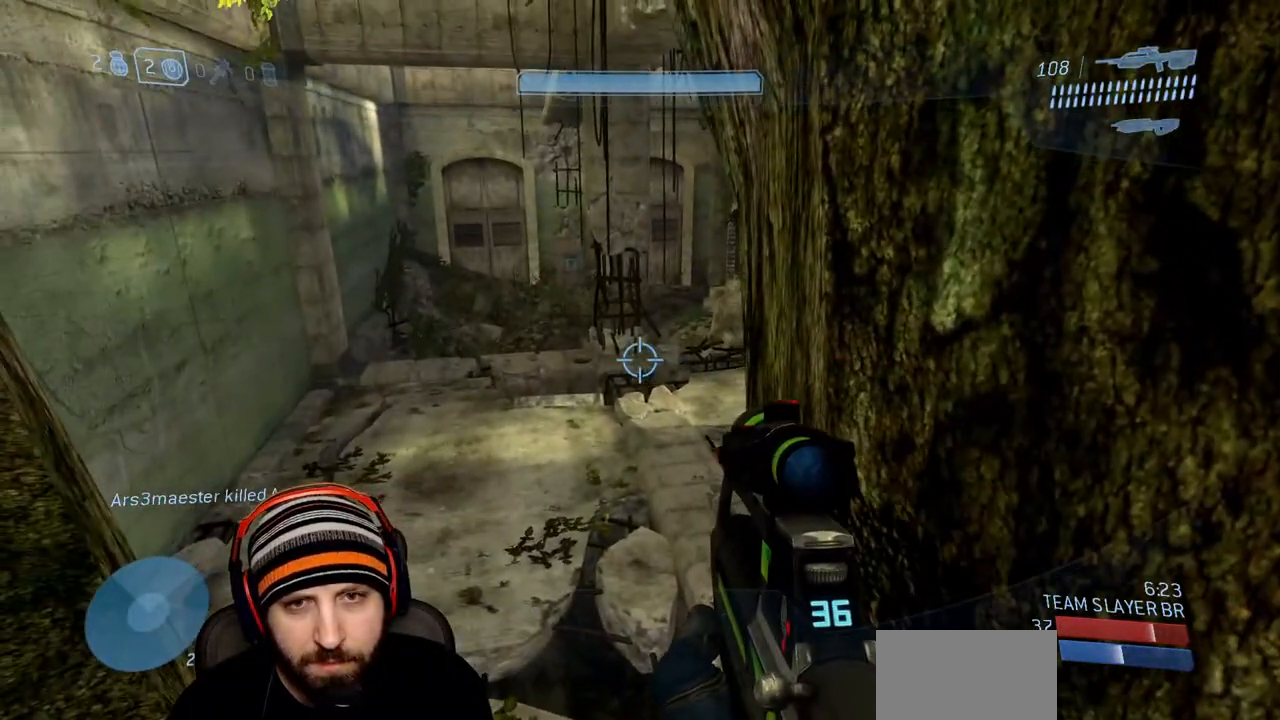
{"buttons": [], "left_stick": "center", "right_stick": "center", "events": []}
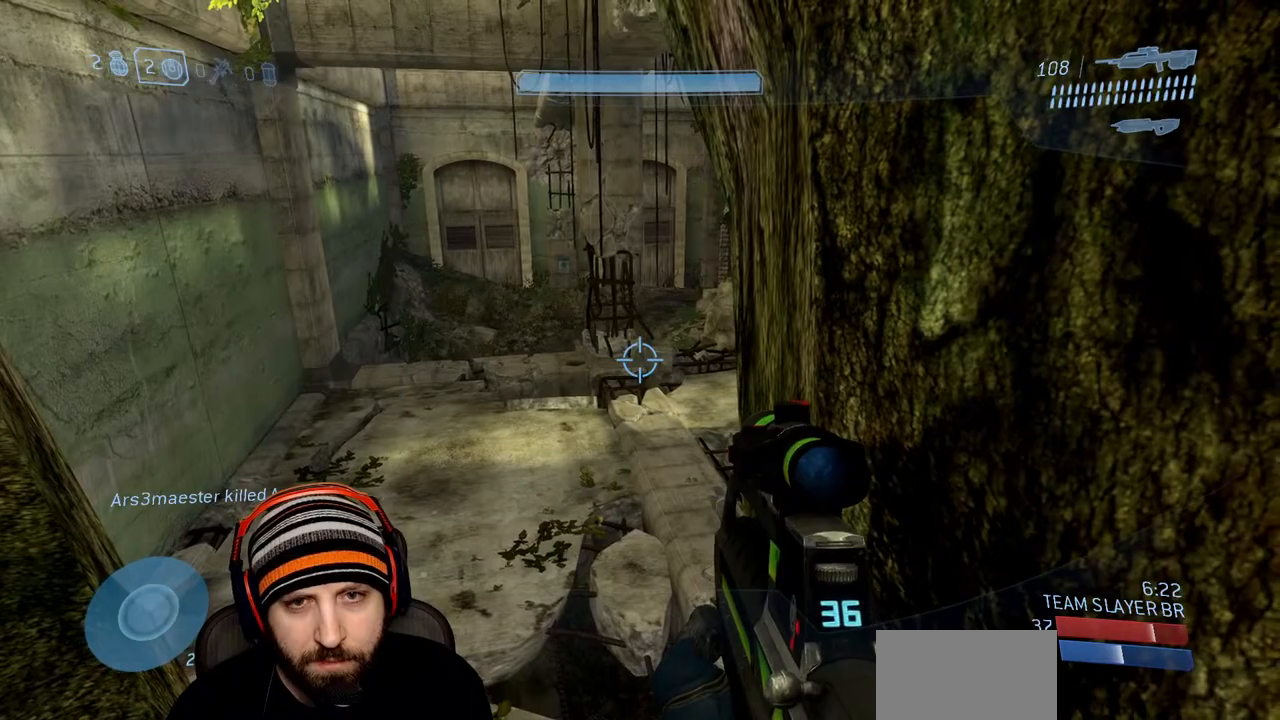
{"buttons": [], "left_stick": "center", "right_stick": "center", "events": [[217, "right_stick", "up-right"], [350, "right_stick", "center"]]}
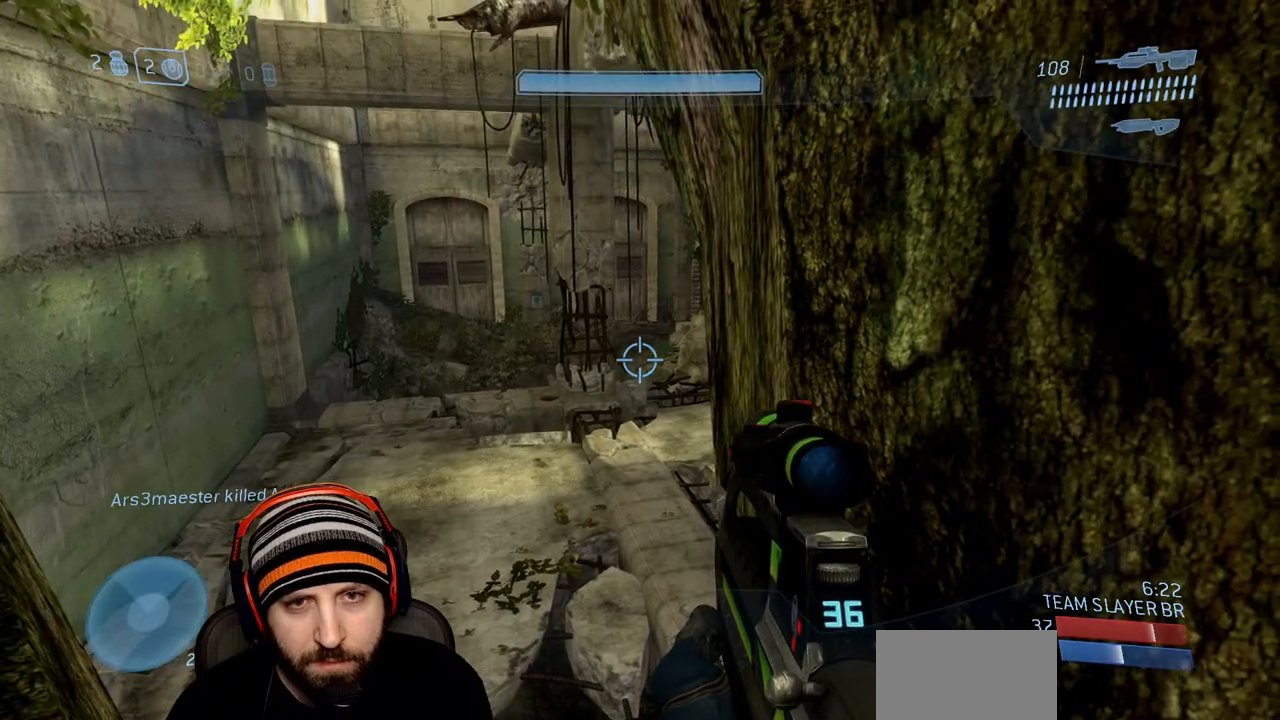
{"buttons": [], "left_stick": "center", "right_stick": "up", "events": [[283, "right_stick", "up"]]}
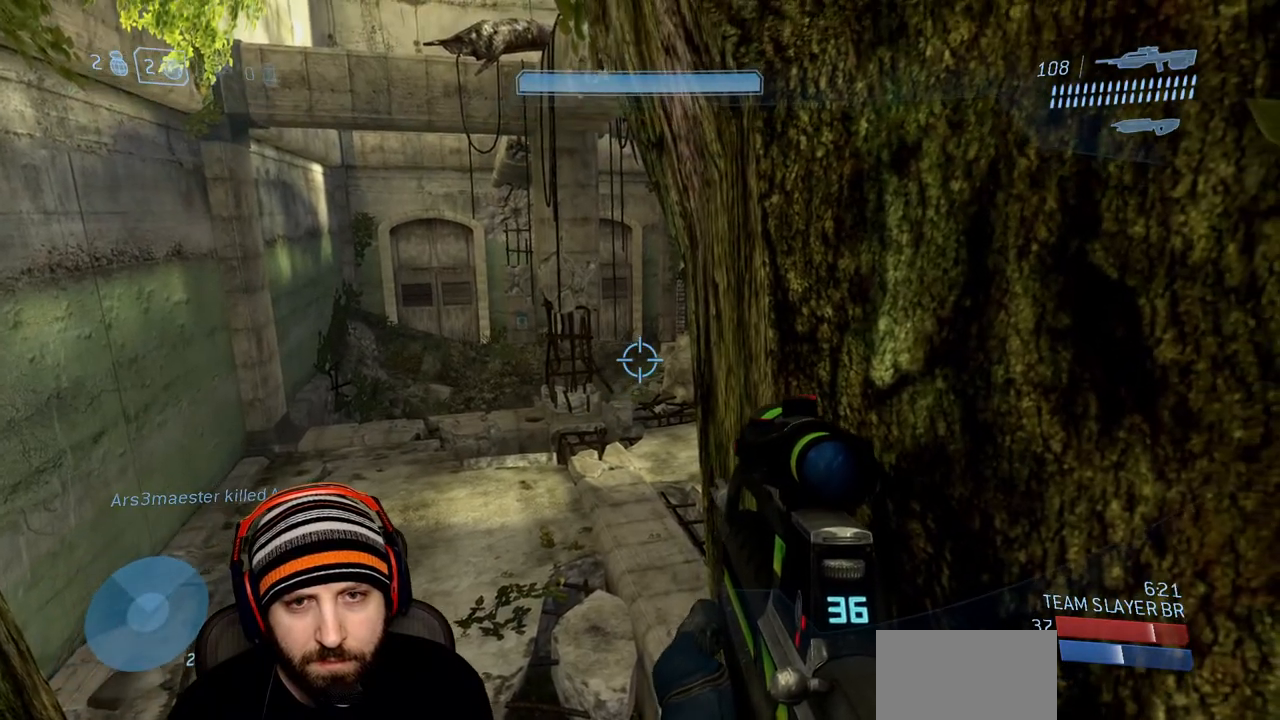
{"buttons": [], "left_stick": "center", "right_stick": "up", "events": []}
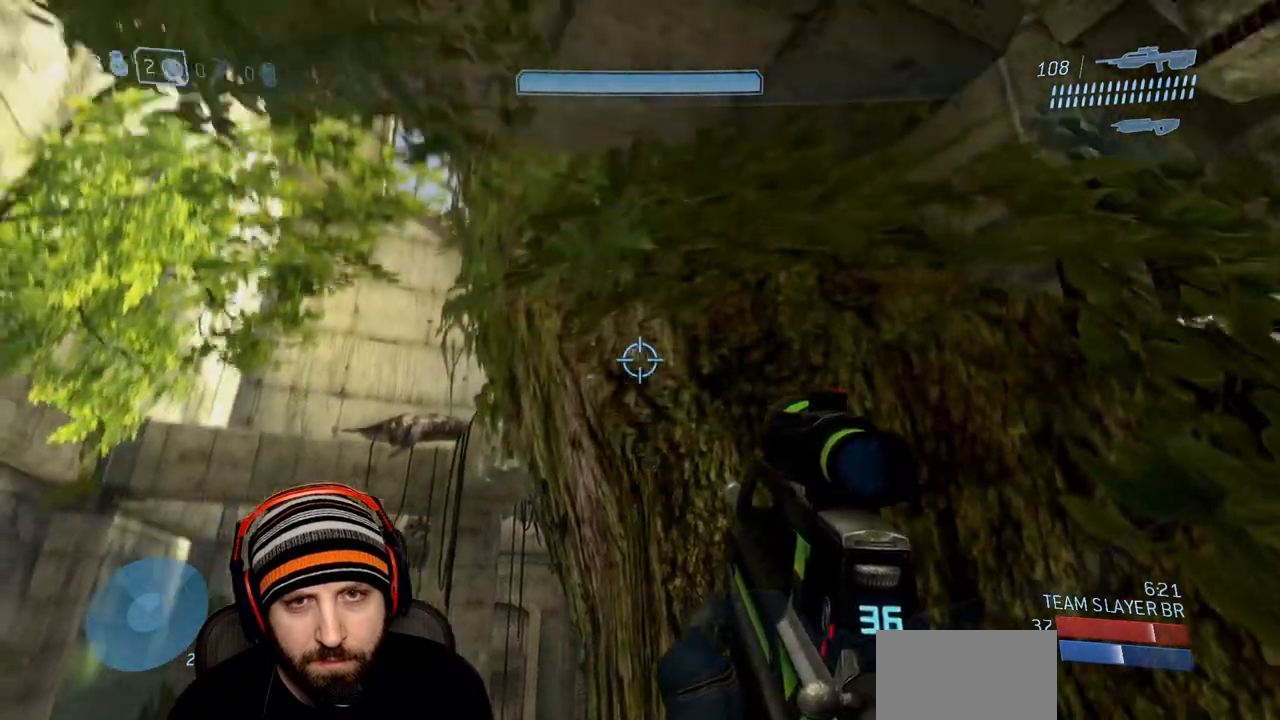
{"buttons": [], "left_stick": "center", "right_stick": "center", "events": [[83, "right_stick", "left"], [417, "right_stick", "center"]]}
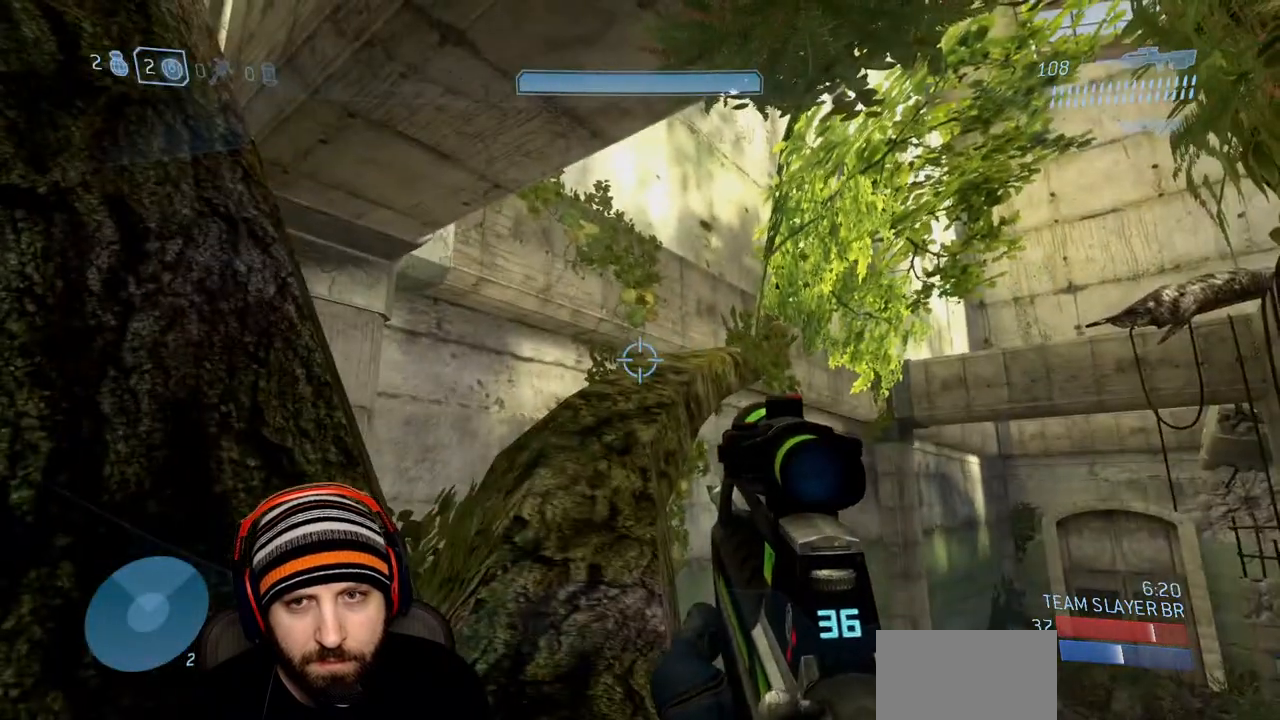
{"buttons": [], "left_stick": "center", "right_stick": "down-right", "events": [[150, "right_stick", "down"], [200, "left_stick", "up"], [250, "right_stick", "left"], [333, "right_stick", "center"], [400, "left_stick", "center"], [483, "right_stick", "down-right"]]}
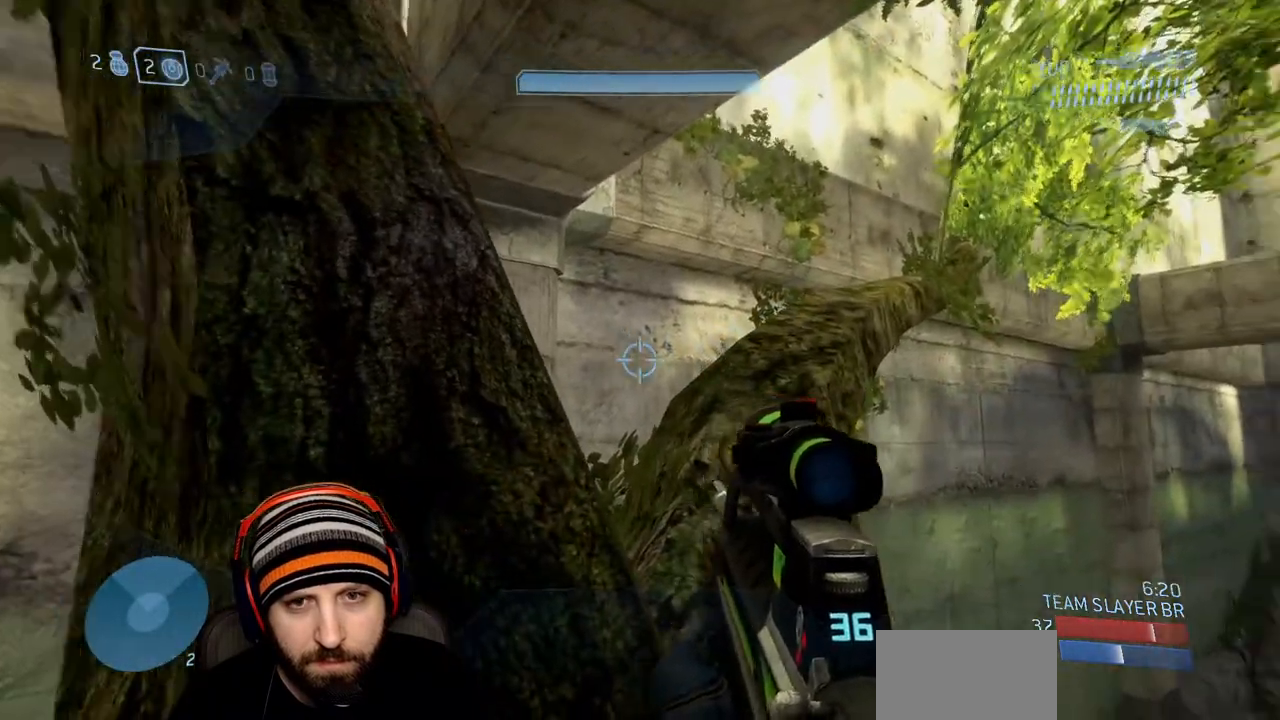
{"buttons": [], "left_stick": "right", "right_stick": "down-right", "events": [[167, "right_stick", "center"], [300, "right_stick", "down-right"], [383, "left_stick", "right"]]}
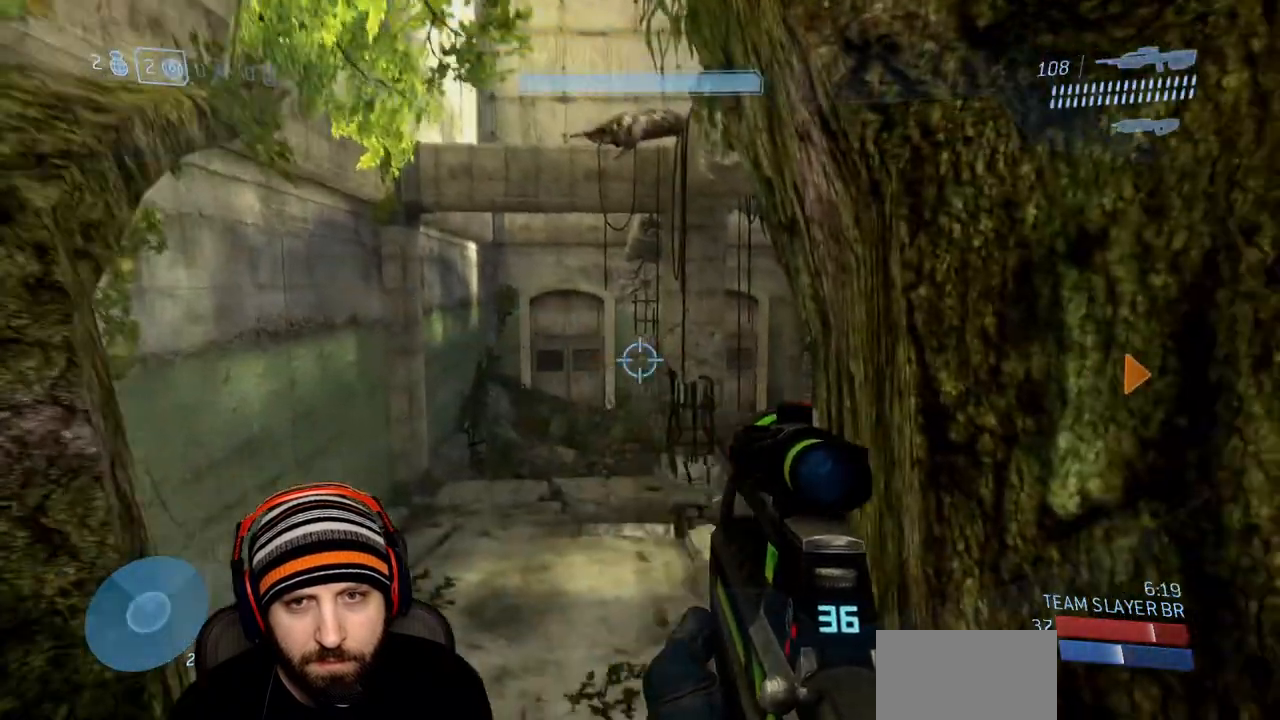
{"buttons": [], "left_stick": "center", "right_stick": "left", "events": [[33, "left_stick", "center"], [50, "right_stick", "center"], [233, "right_stick", "left"]]}
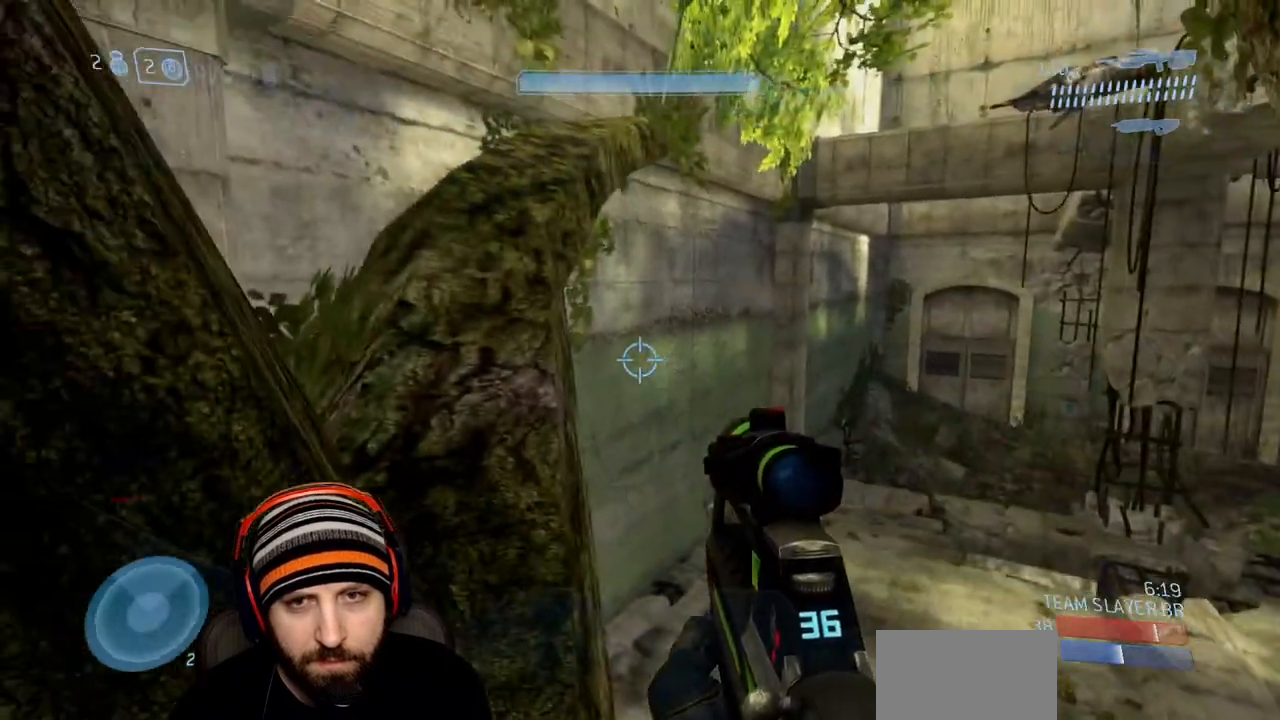
{"buttons": ["L3"], "left_stick": "center", "right_stick": "right", "events": [[17, "L3", "down"], [17, "right_stick", "center"], [133, "right_stick", "right"]]}
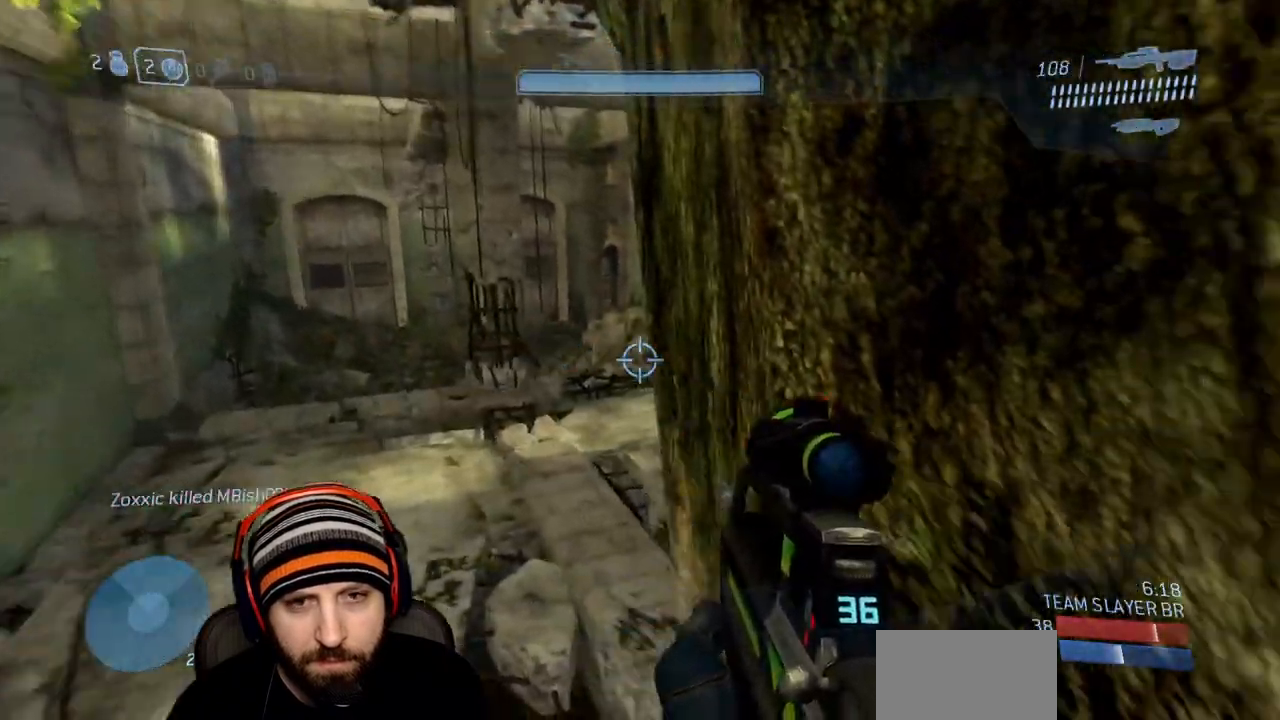
{"buttons": ["L3"], "left_stick": "up-left", "right_stick": "right", "events": [[100, "right_stick", "center"], [317, "right_stick", "right"], [467, "left_stick", "up-left"]]}
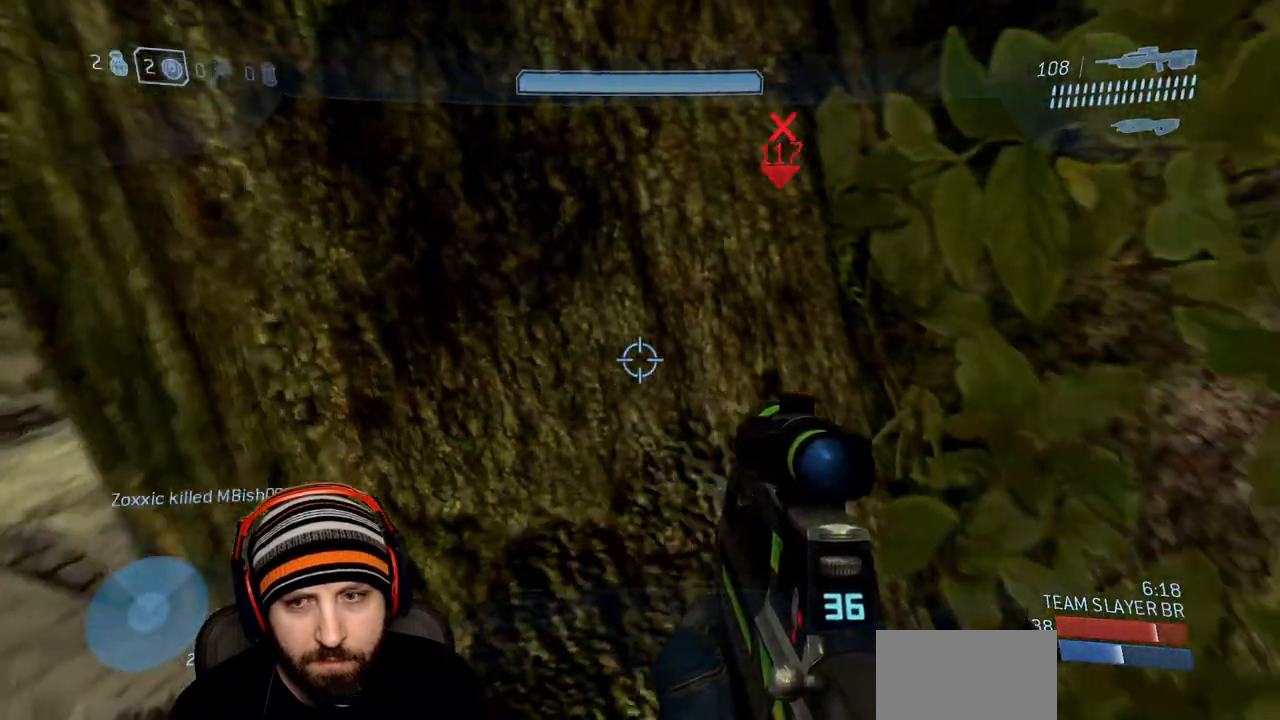
{"buttons": ["L3"], "left_stick": "center", "right_stick": "center", "events": [[167, "left_stick", "center"], [333, "right_stick", "center"]]}
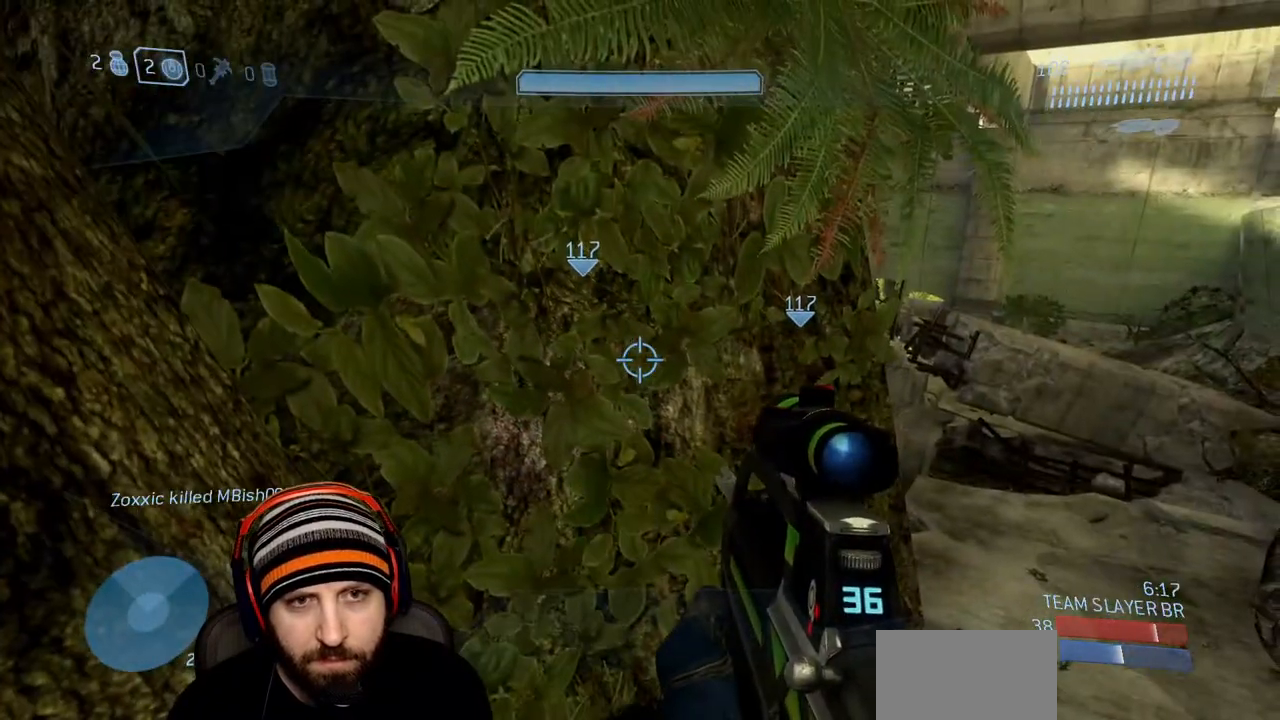
{"buttons": ["L3"], "left_stick": "right", "right_stick": "left", "events": [[117, "right_stick", "left"], [467, "left_stick", "right"]]}
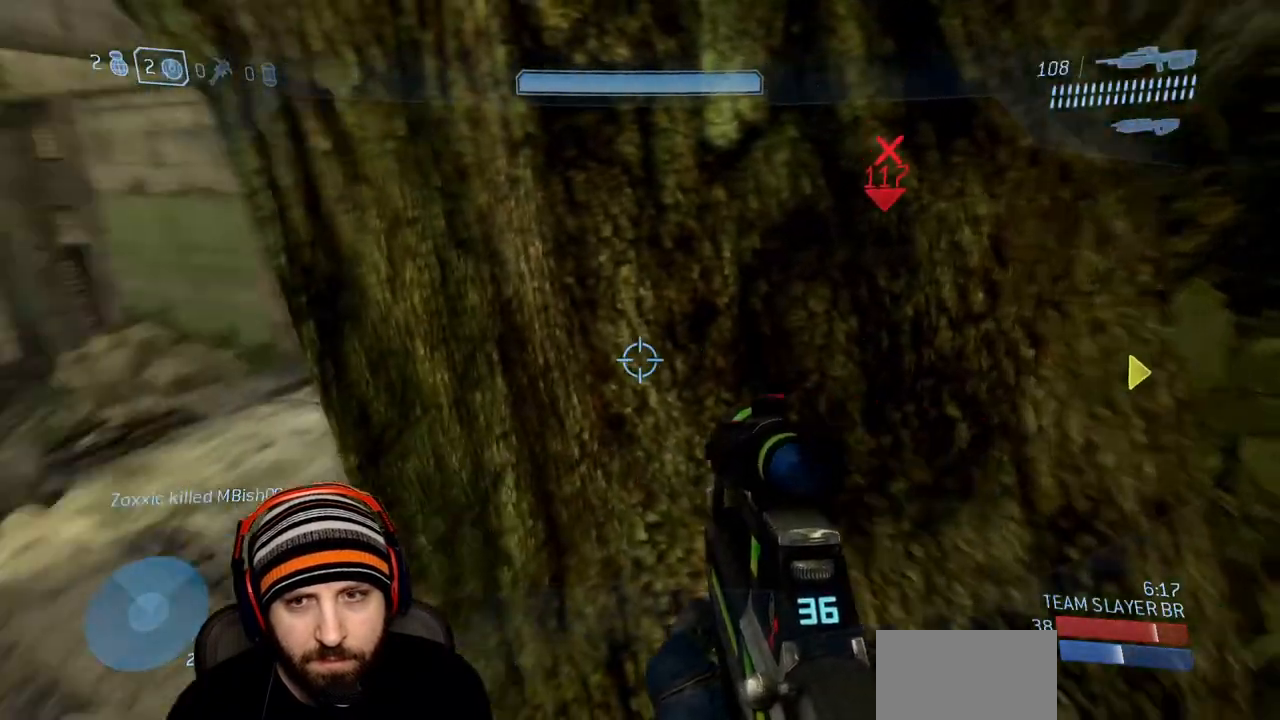
{"buttons": ["L3"], "left_stick": "center", "right_stick": "center", "events": [[100, "left_stick", "down-right"], [150, "right_stick", "center"], [233, "left_stick", "center"]]}
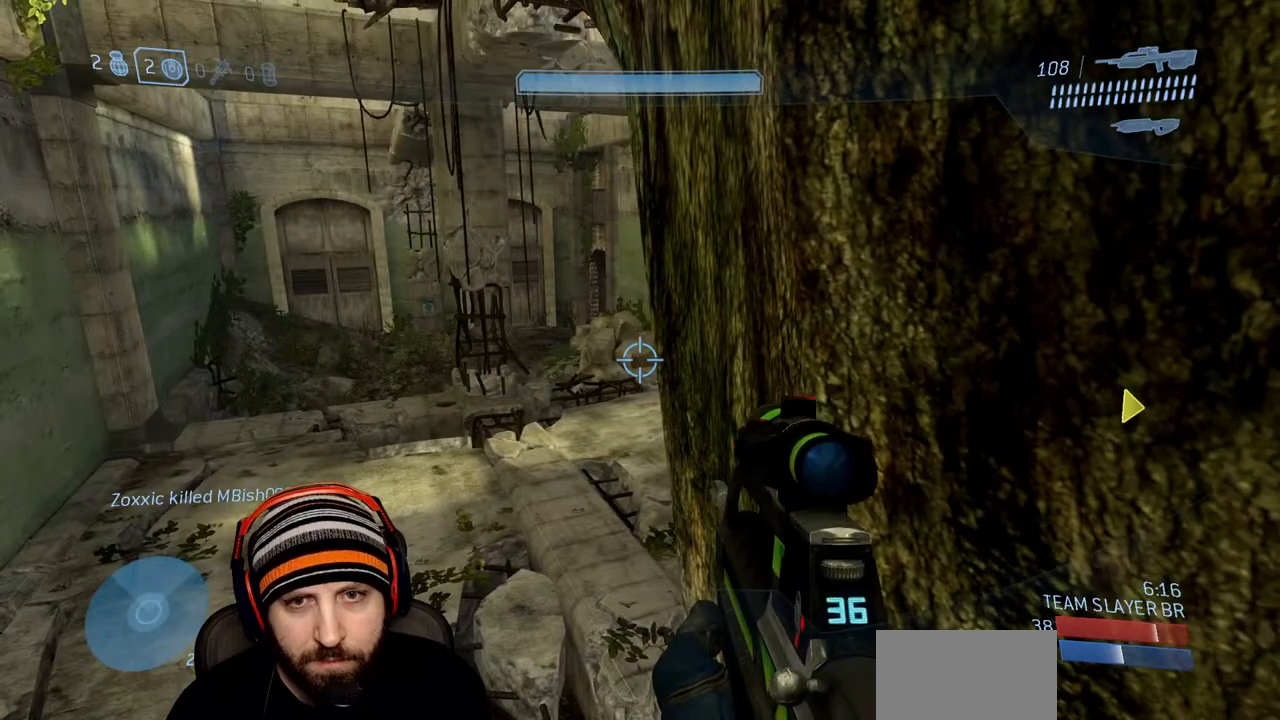
{"buttons": ["L3"], "left_stick": "center", "right_stick": "center", "events": [[183, "left_stick", "down-right"], [367, "left_stick", "center"]]}
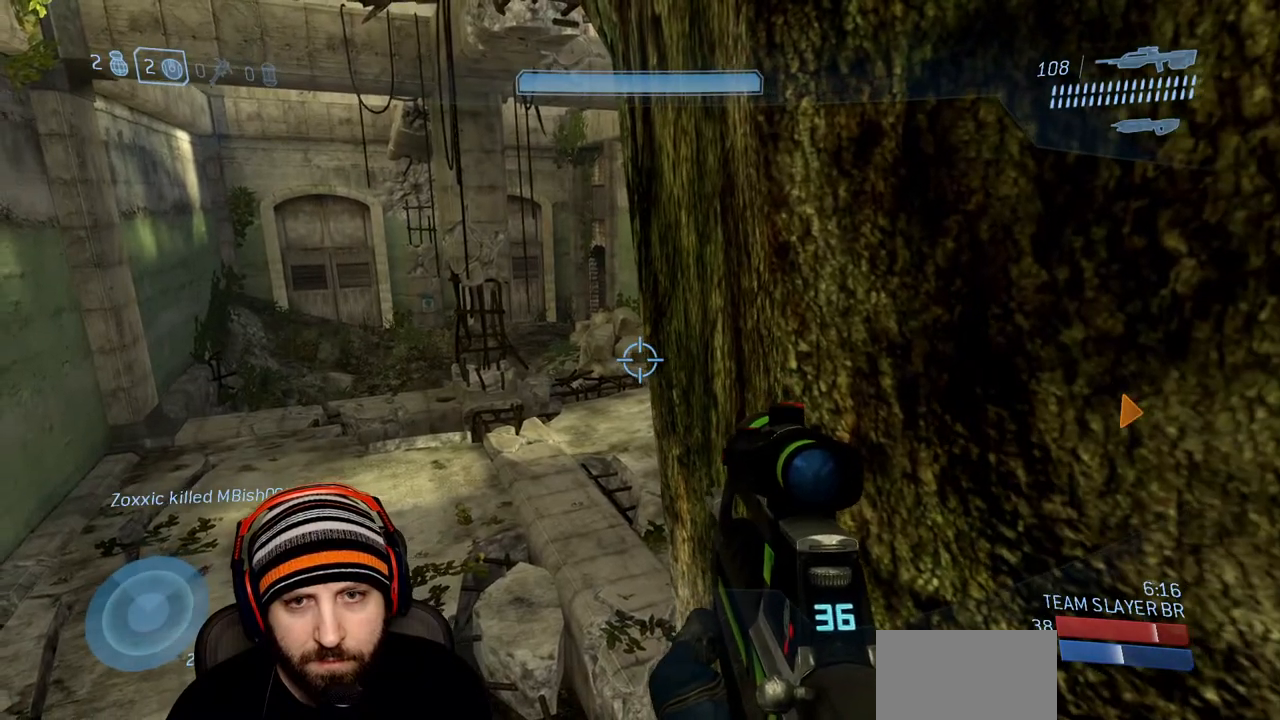
{"buttons": [], "left_stick": "center", "right_stick": "down", "events": [[283, "L3", "up"], [400, "right_stick", "down"]]}
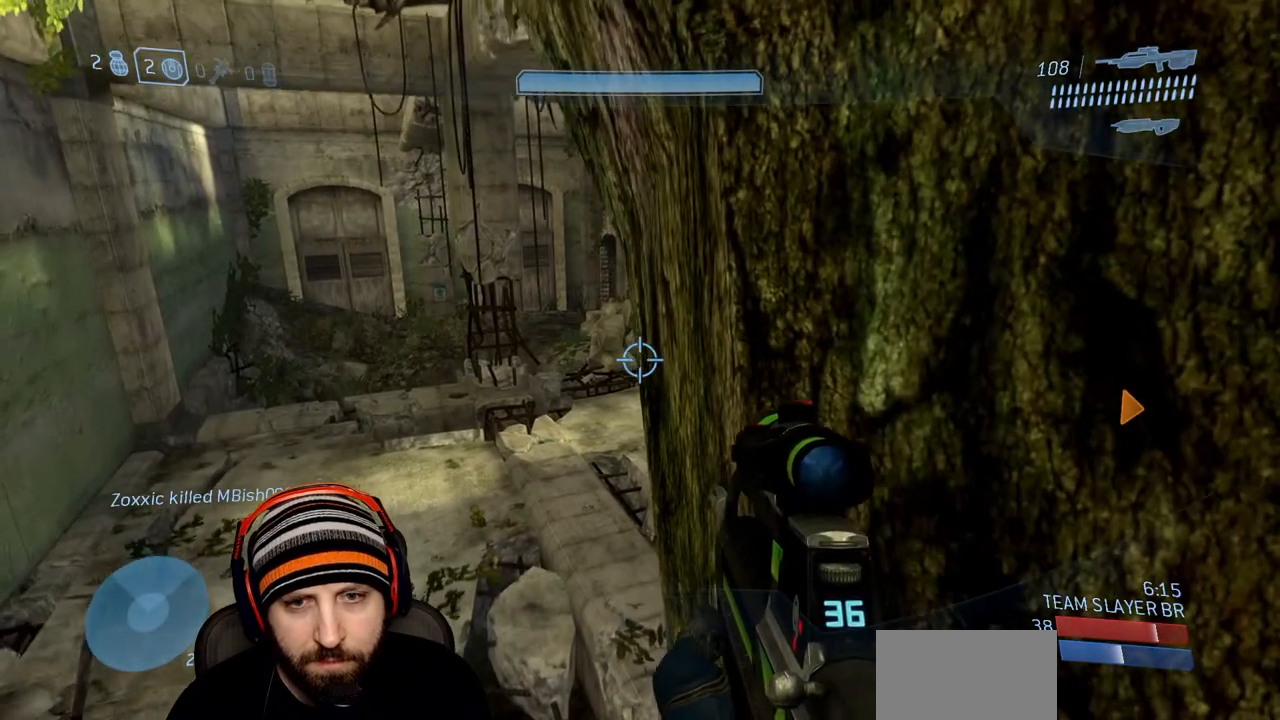
{"buttons": [], "left_stick": "center", "right_stick": "center", "events": [[33, "right_stick", "center"]]}
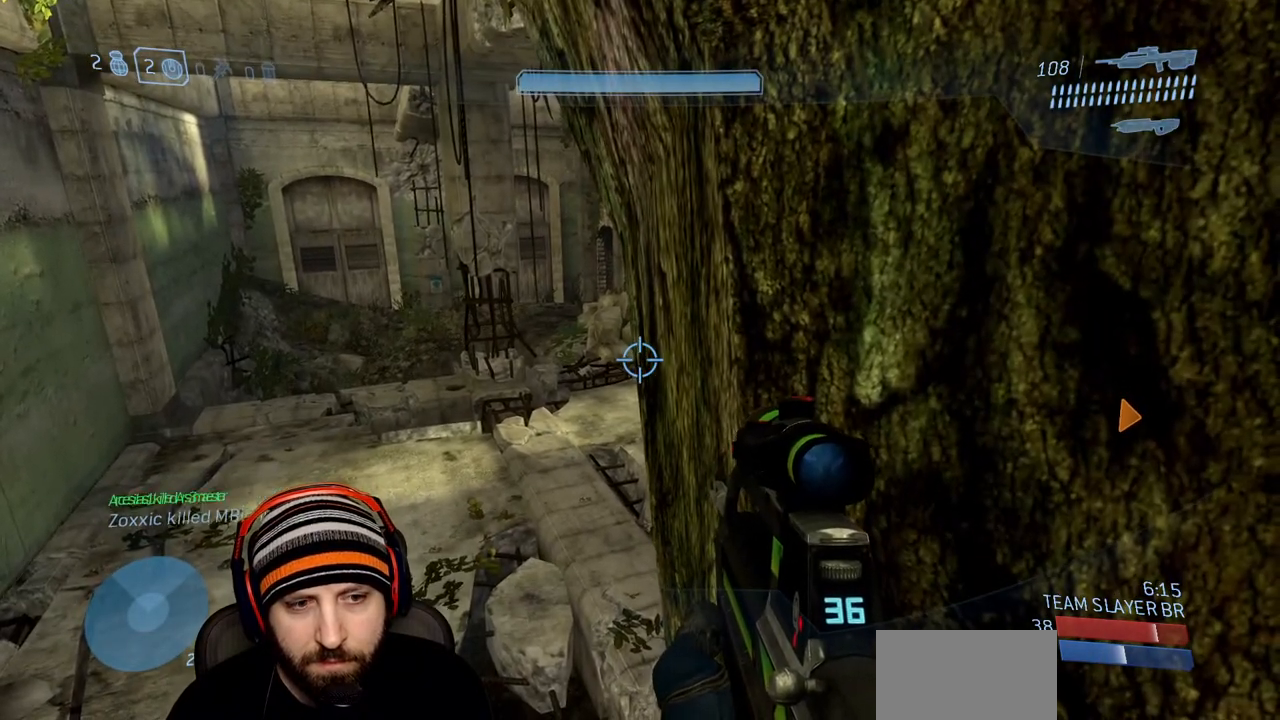
{"buttons": ["R3"], "left_stick": "center", "right_stick": "center", "events": [[483, "R3", "down"]]}
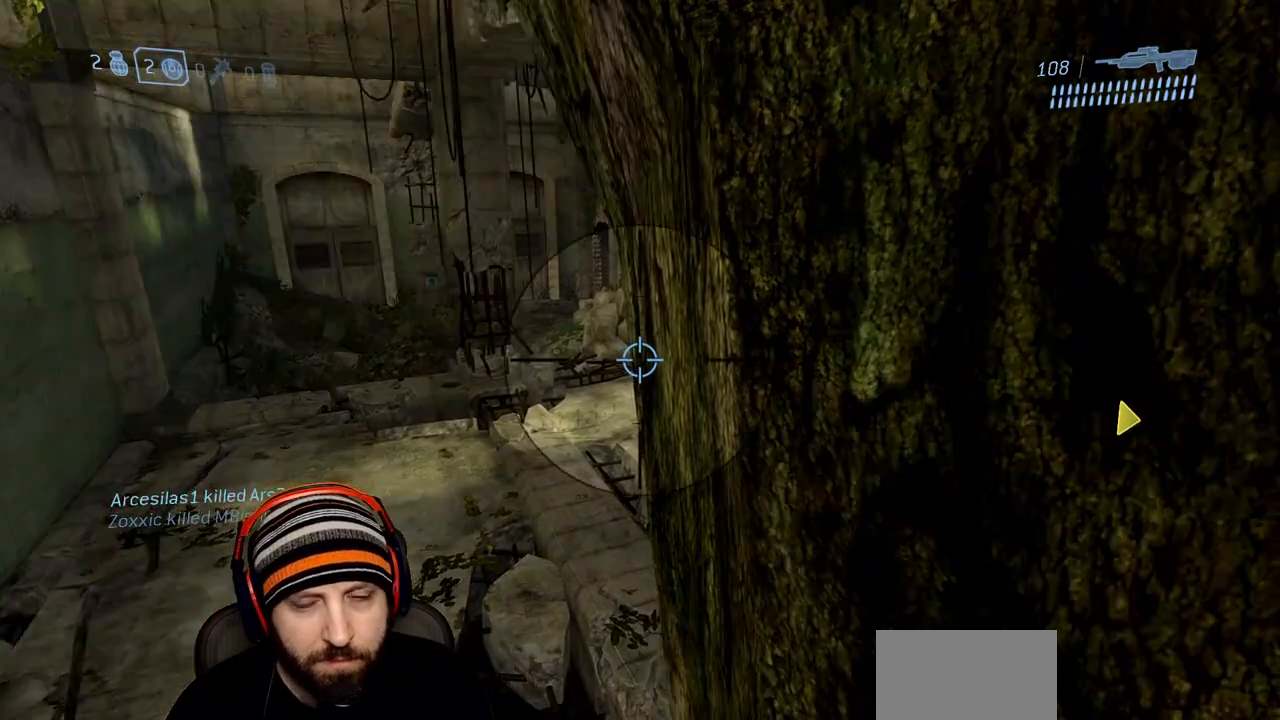
{"buttons": [], "left_stick": "center", "right_stick": "center", "events": [[50, "R3", "up"], [117, "R3", "down"], [233, "R3", "up"]]}
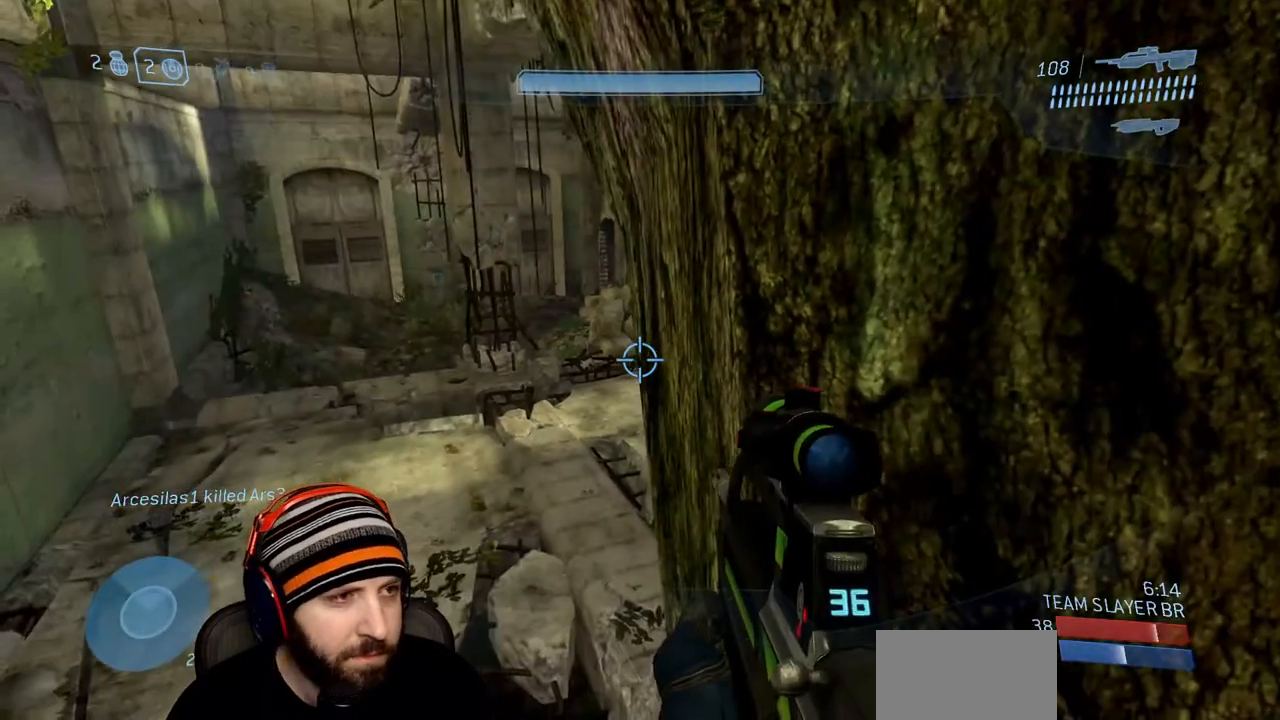
{"buttons": [], "left_stick": "center", "right_stick": "down-right", "events": [[33, "right_stick", "left"], [117, "right_stick", "up"], [200, "right_stick", "down-right"], [267, "right_stick", "down-left"], [333, "right_stick", "up-left"], [383, "right_stick", "up-right"], [433, "right_stick", "down-right"]]}
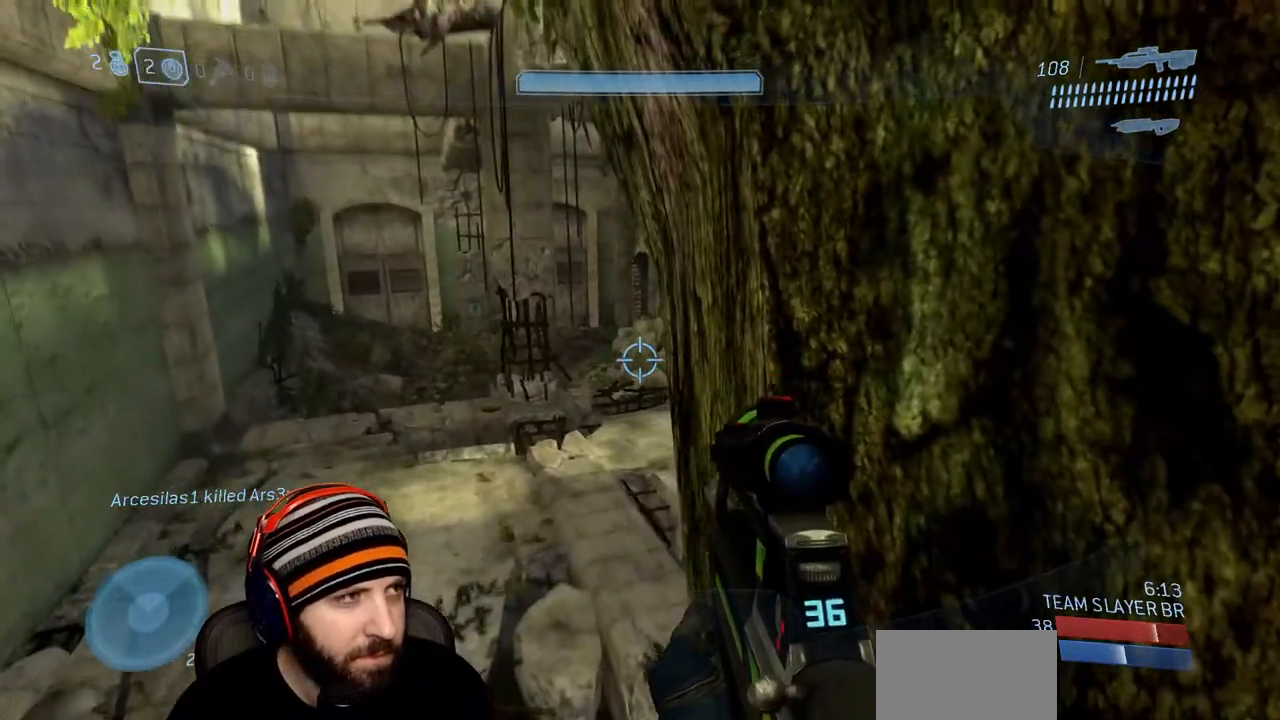
{"buttons": ["SELECT"], "left_stick": "center", "right_stick": "center", "events": [[17, "right_stick", "center"], [183, "SELECT", "down"]]}
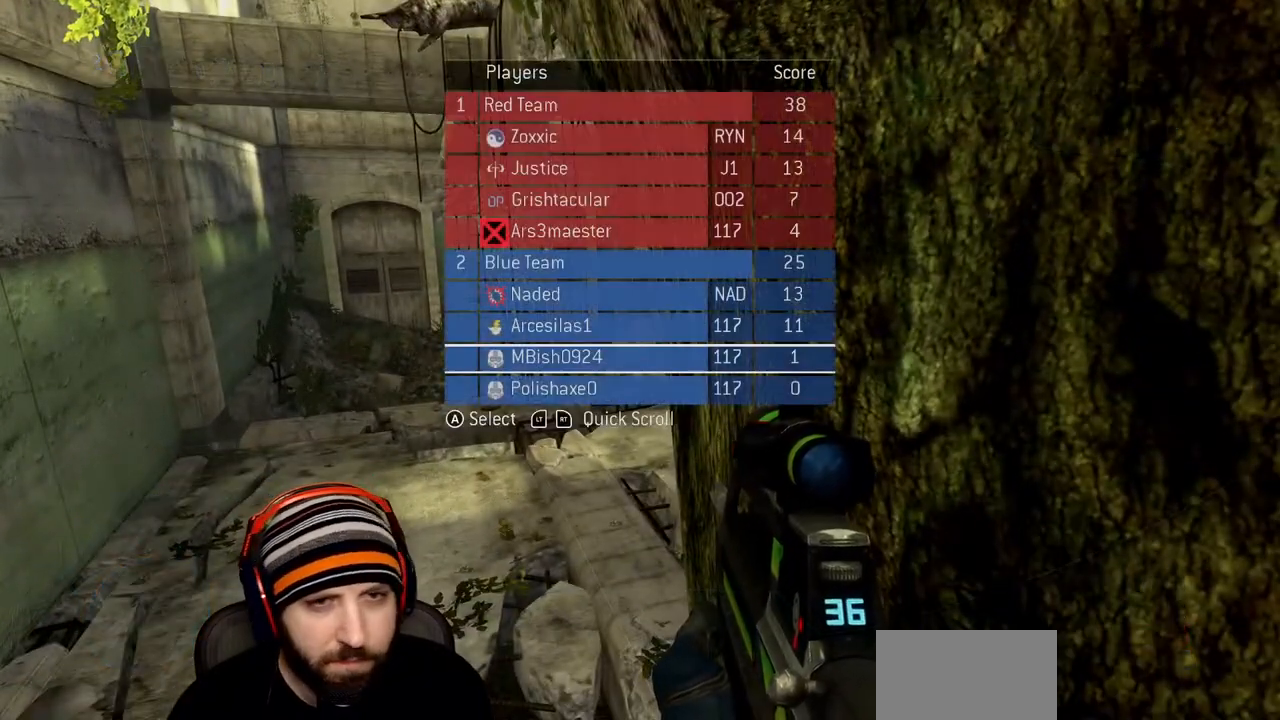
{"buttons": [], "left_stick": "center", "right_stick": "center", "events": [[450, "SELECT", "up"]]}
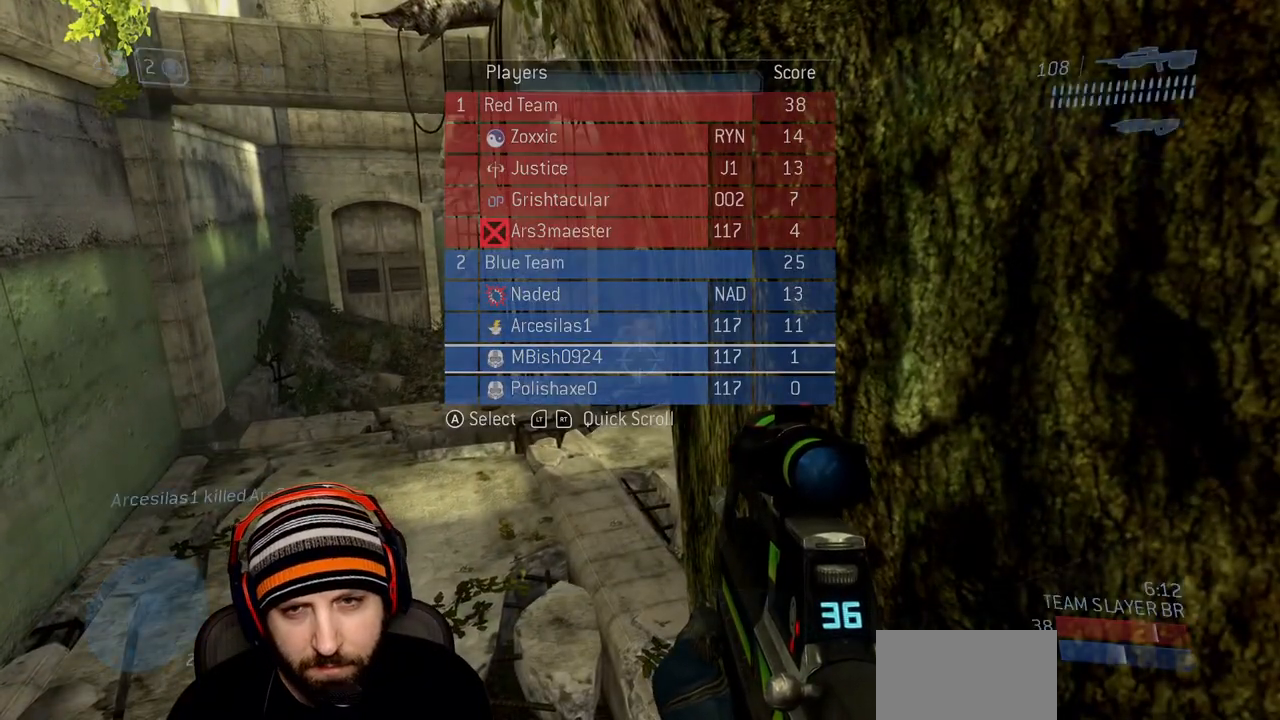
{"buttons": ["SELECT"], "left_stick": "center", "right_stick": "center", "events": [[167, "SELECT", "down"]]}
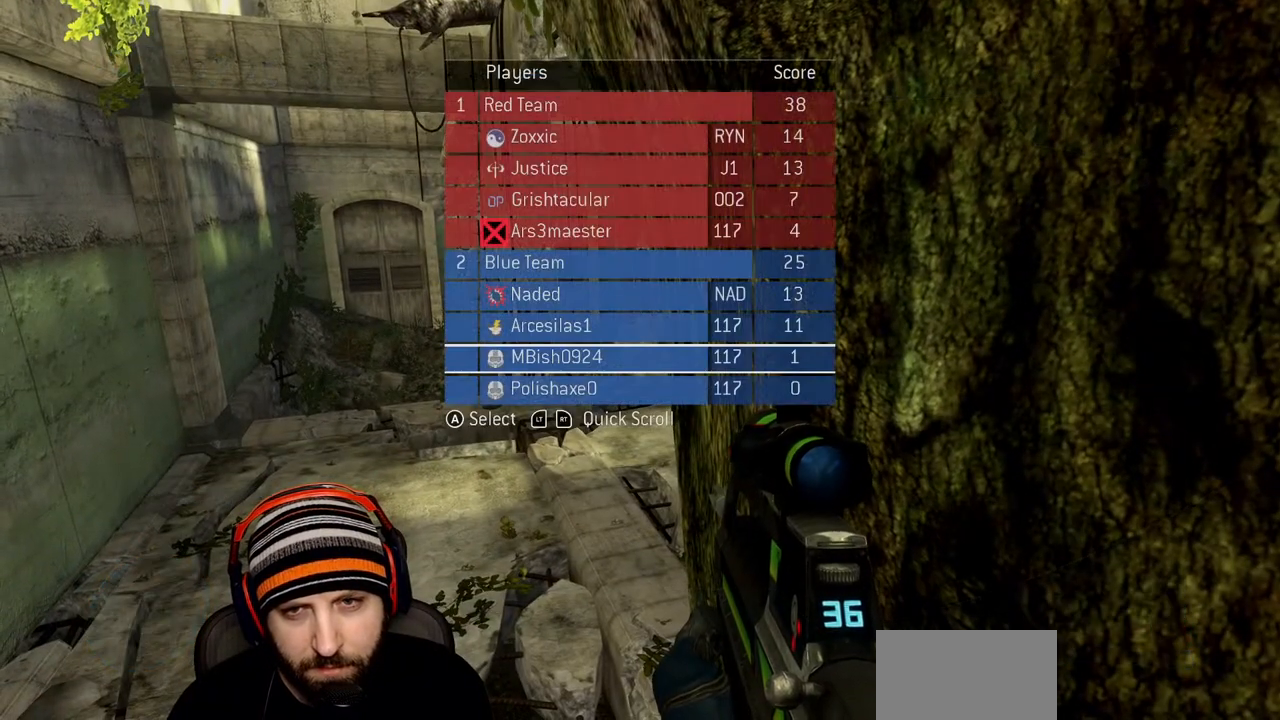
{"buttons": [], "left_stick": "center", "right_stick": "center", "events": [[233, "SELECT", "up"]]}
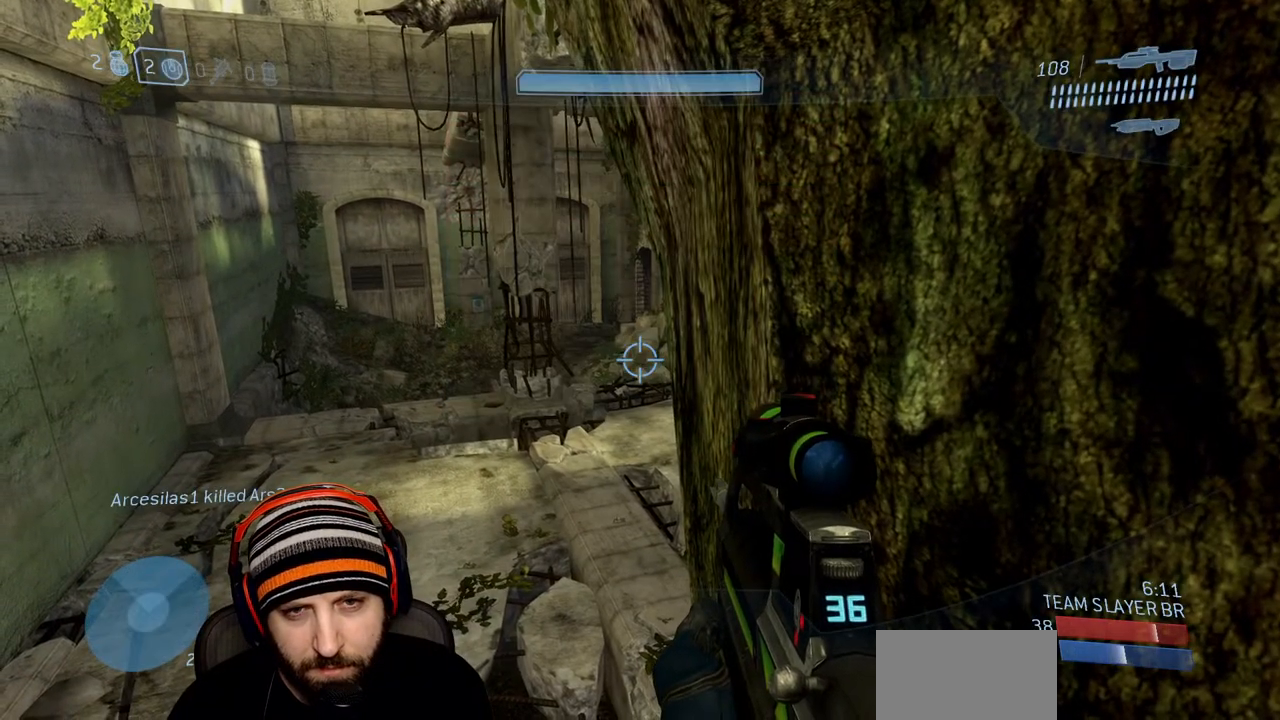
{"buttons": [], "left_stick": "center", "right_stick": "center", "events": []}
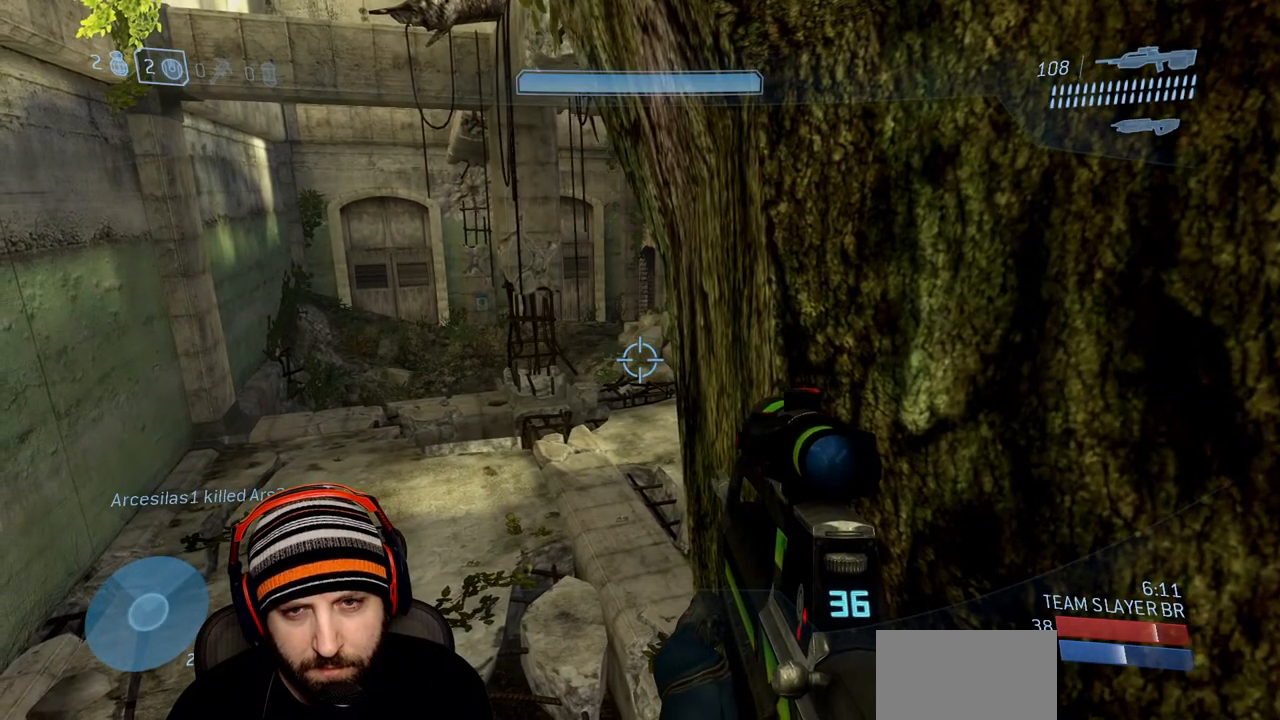
{"buttons": ["SELECT"], "left_stick": "center", "right_stick": "center", "events": [[67, "SELECT", "down"]]}
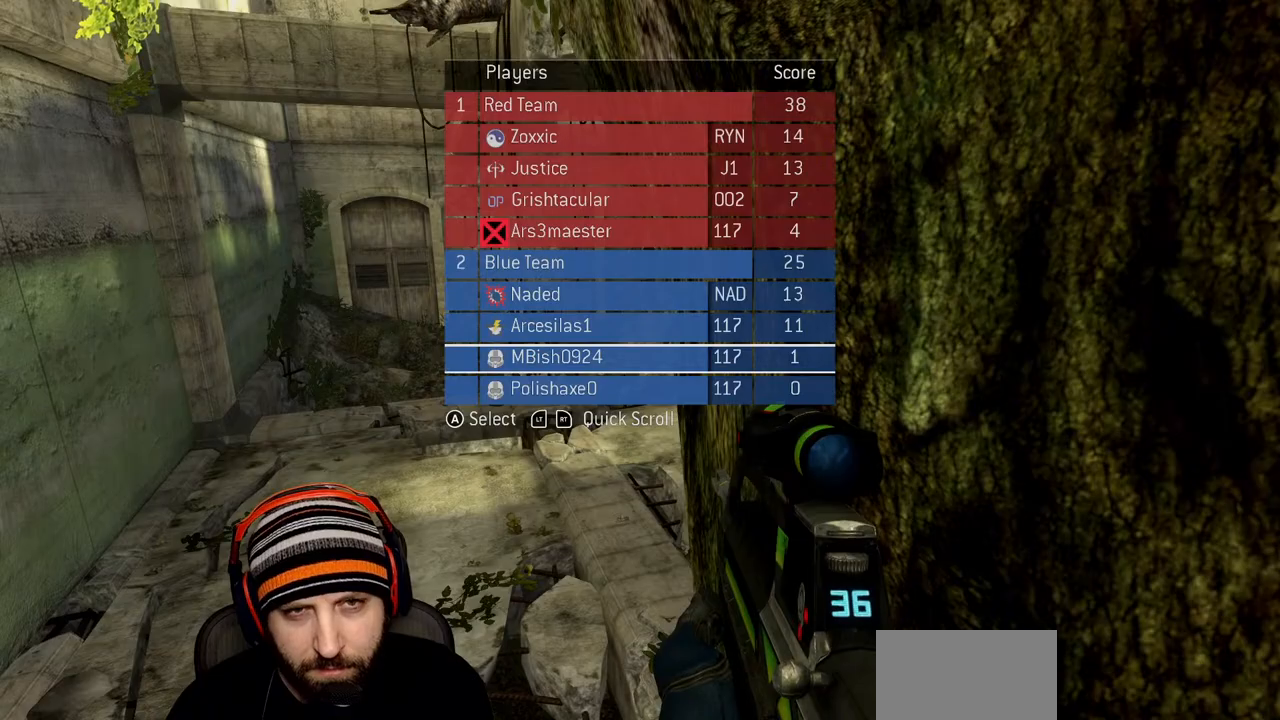
{"buttons": [], "left_stick": "center", "right_stick": "center", "events": [[433, "SELECT", "up"]]}